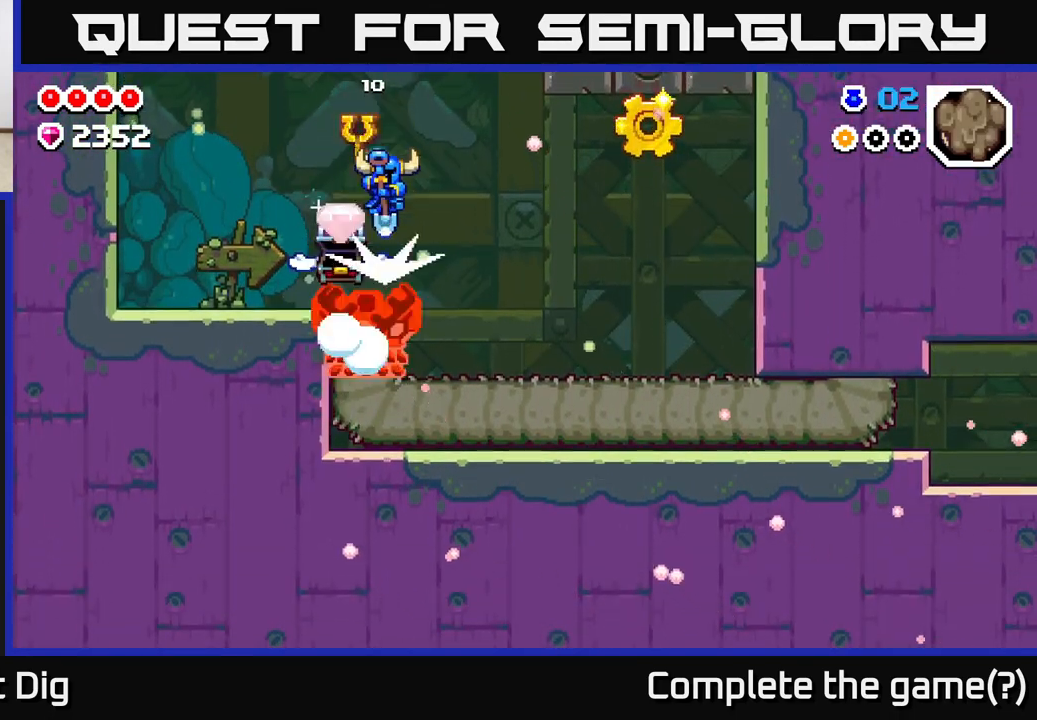
Gameplay with a controller (Xbox layout); each line is a JSON object with the inputs held at the frame after it. "events" lists button and stick changes between this image and that frame as [ms after this image, input, new state], when the widget could be followed in between.
{"buttons": [], "left_stick": "down", "right_stick": "center", "events": [[33, "left_stick", "down-left"], [150, "left_stick", "down"]]}
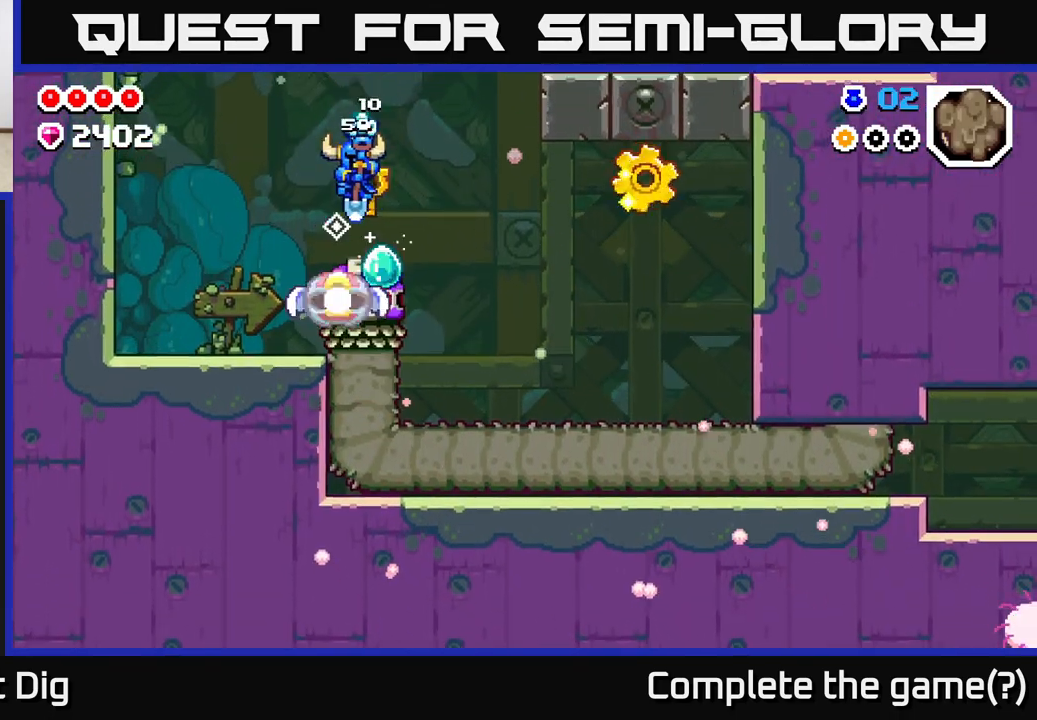
{"buttons": [], "left_stick": "left", "right_stick": "center", "events": [[250, "left_stick", "left"]]}
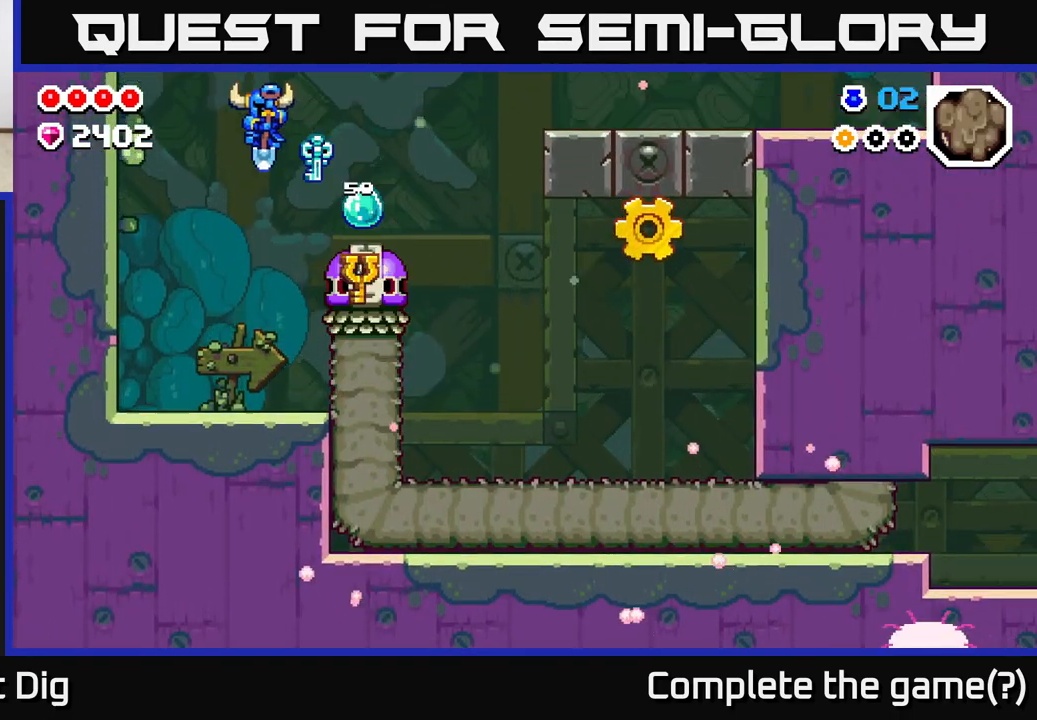
{"buttons": [], "left_stick": "left", "right_stick": "center", "events": [[83, "Y", "down"], [150, "Y", "up"]]}
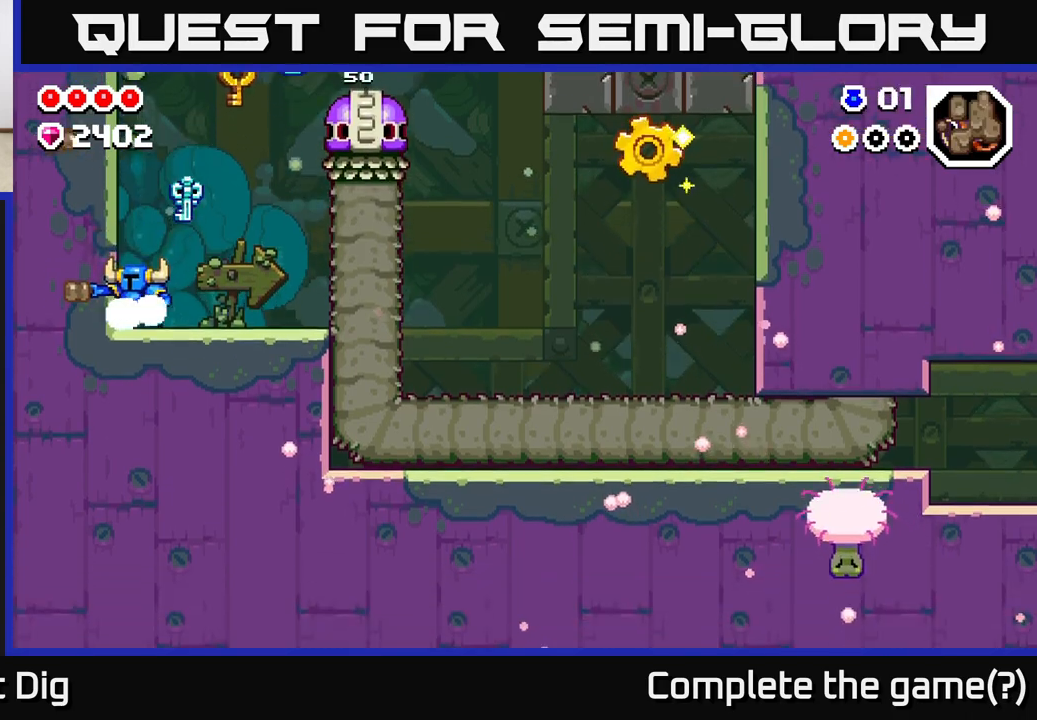
{"buttons": [], "left_stick": "center", "right_stick": "center", "events": [[17, "left_stick", "right"], [50, "Y", "down"], [117, "Y", "up"], [150, "left_stick", "center"]]}
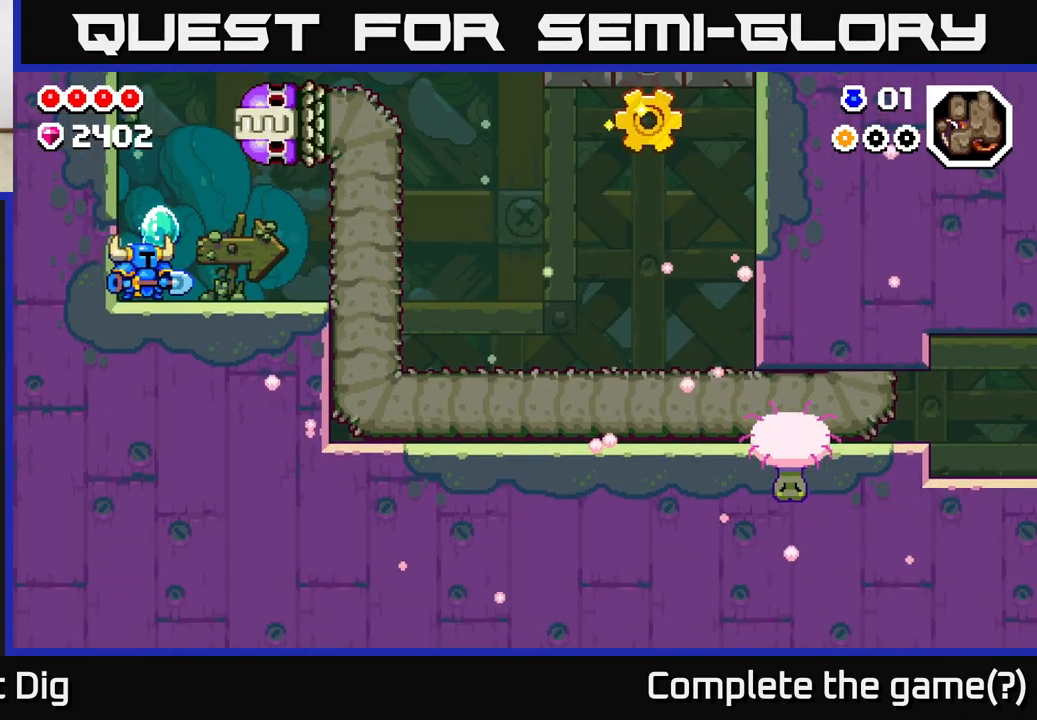
{"buttons": [], "left_stick": "center", "right_stick": "center", "events": [[100, "Y", "down"], [183, "Y", "up"]]}
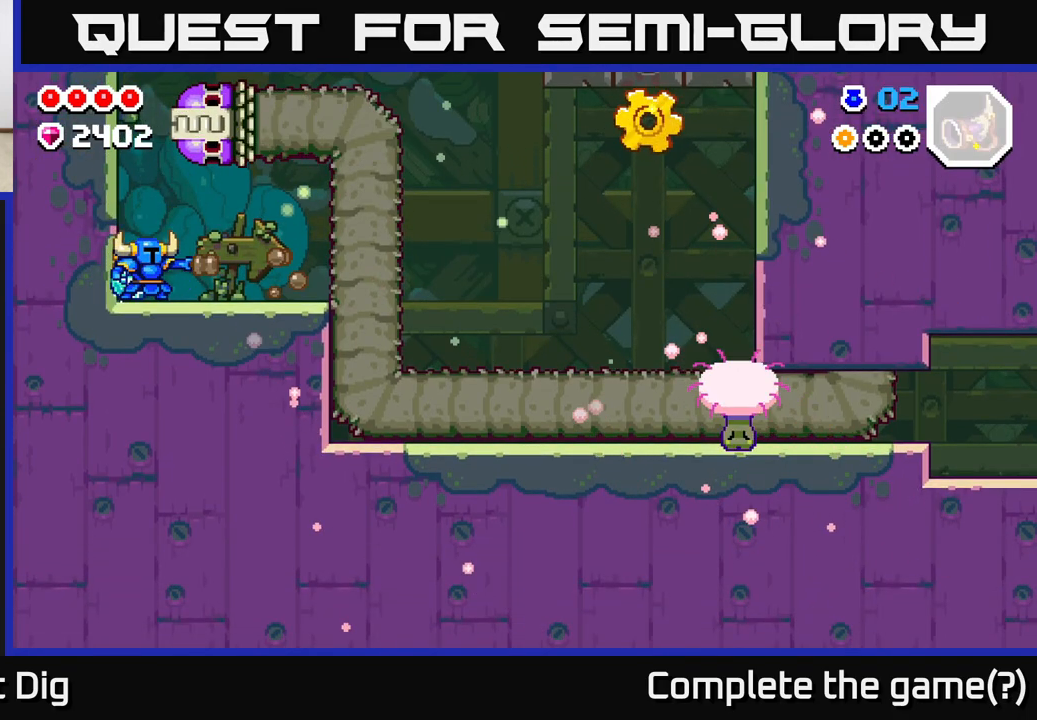
{"buttons": [], "left_stick": "right", "right_stick": "center", "events": [[100, "left_stick", "right"]]}
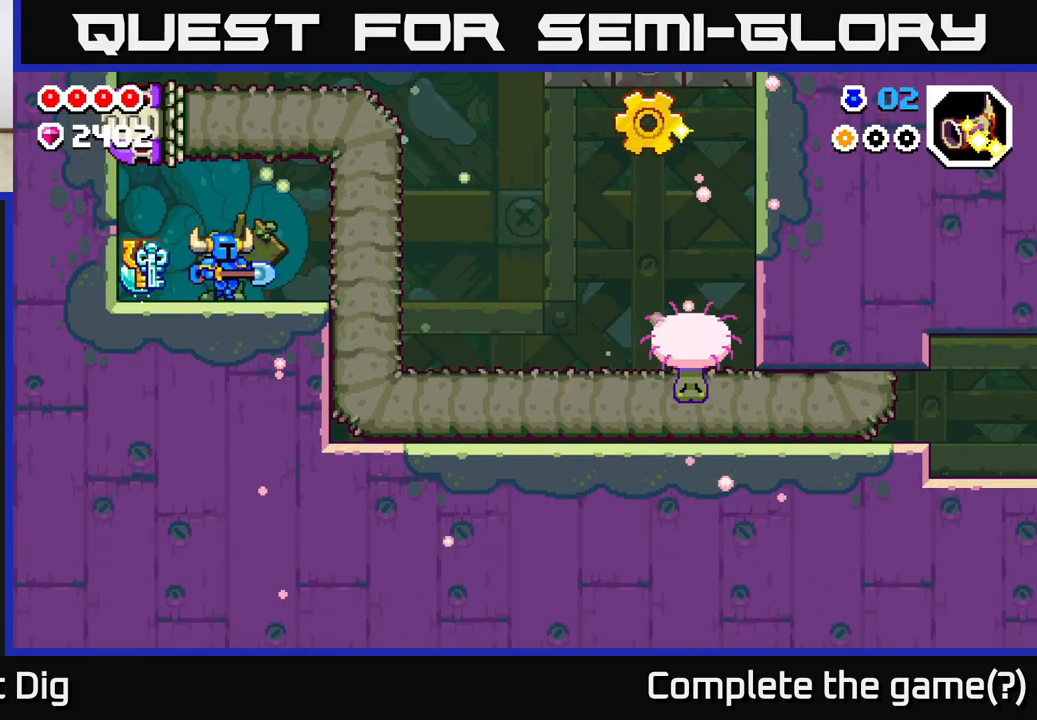
{"buttons": [], "left_stick": "center", "right_stick": "center", "events": [[233, "left_stick", "left"], [267, "A", "down"], [300, "X", "down"], [333, "left_stick", "center"], [367, "A", "up"], [383, "X", "up"]]}
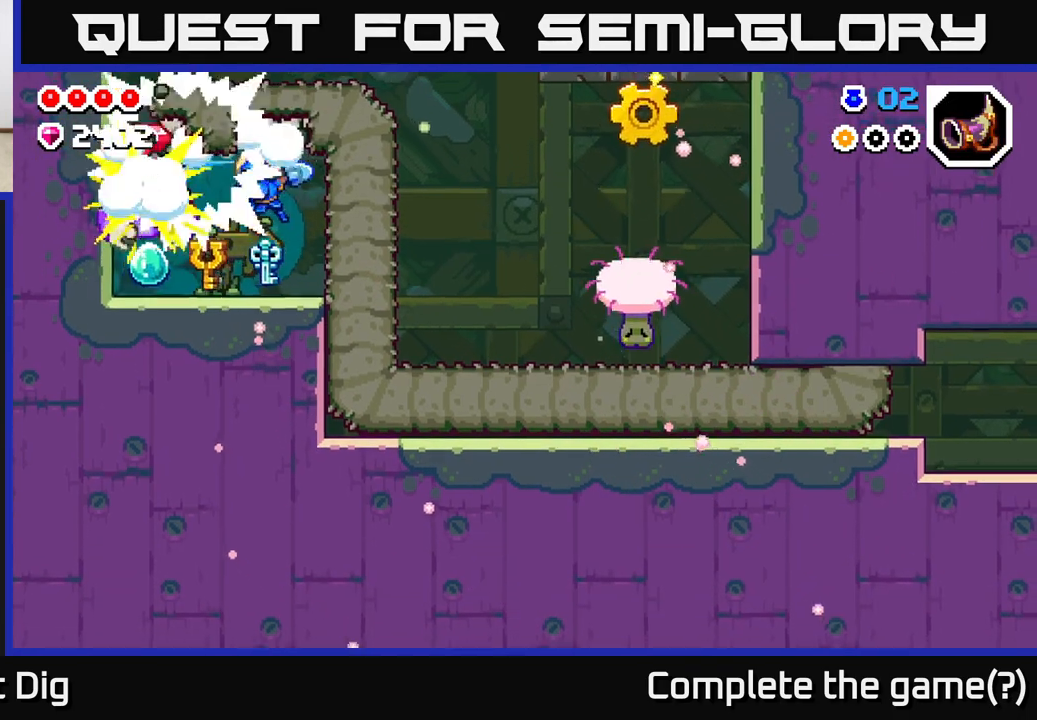
{"buttons": [], "left_stick": "left", "right_stick": "center", "events": [[50, "X", "down"], [183, "X", "up"], [267, "X", "down"], [400, "X", "up"], [500, "left_stick", "left"]]}
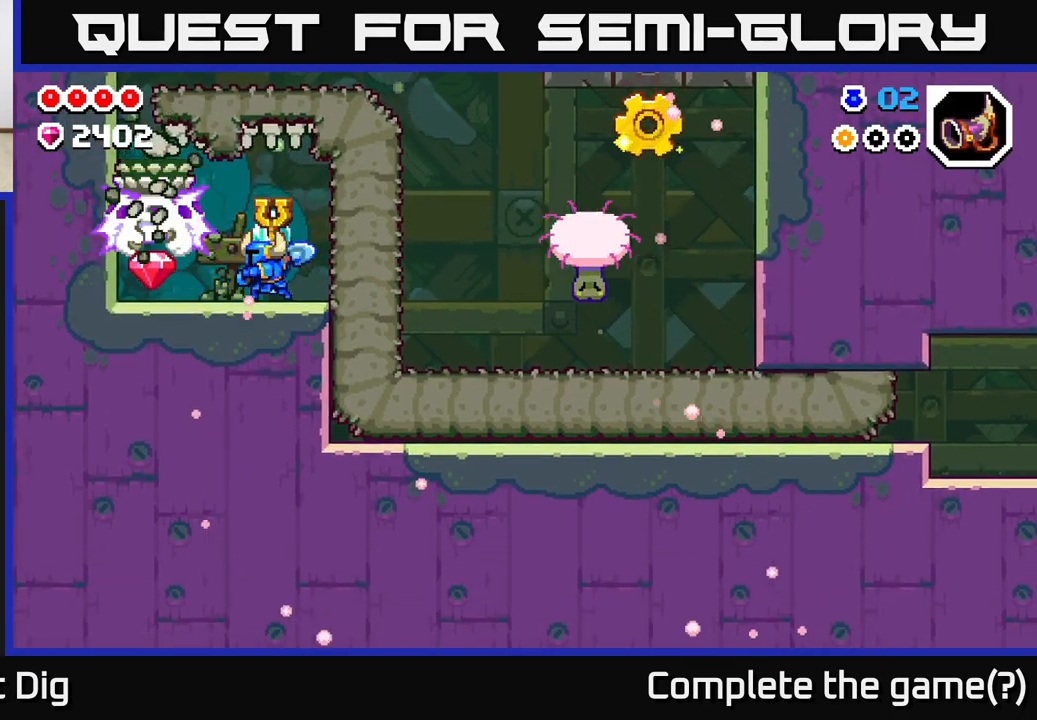
{"buttons": [], "left_stick": "left", "right_stick": "center", "events": []}
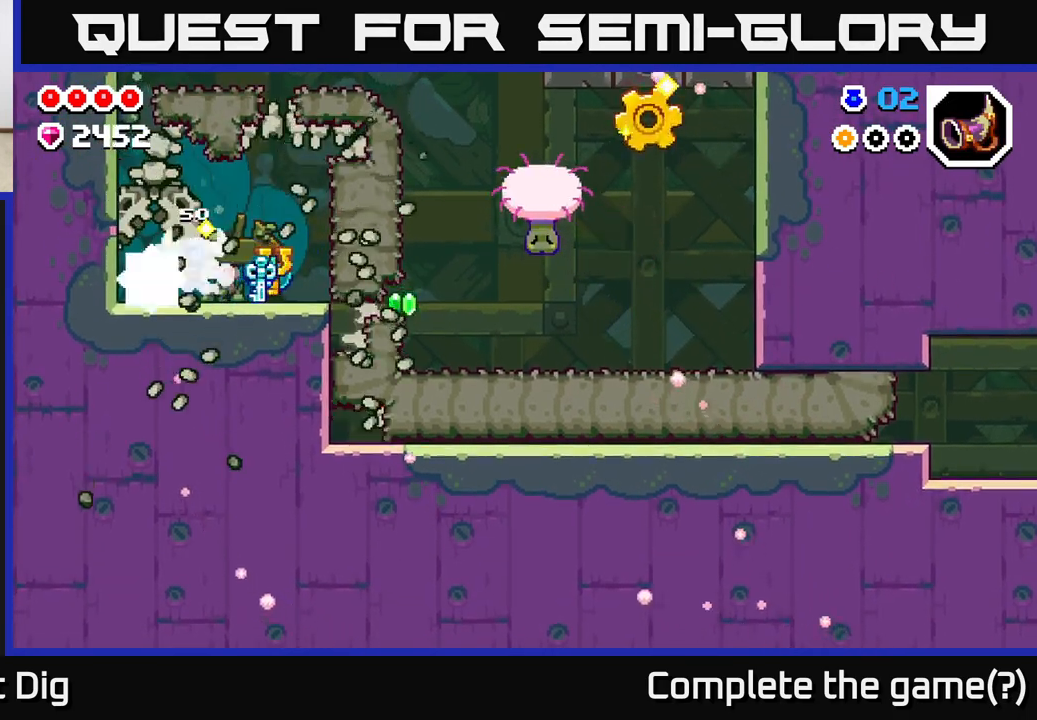
{"buttons": [], "left_stick": "right", "right_stick": "center", "events": [[100, "A", "down"], [317, "X", "down"], [317, "left_stick", "right"], [400, "A", "up"], [450, "X", "up"]]}
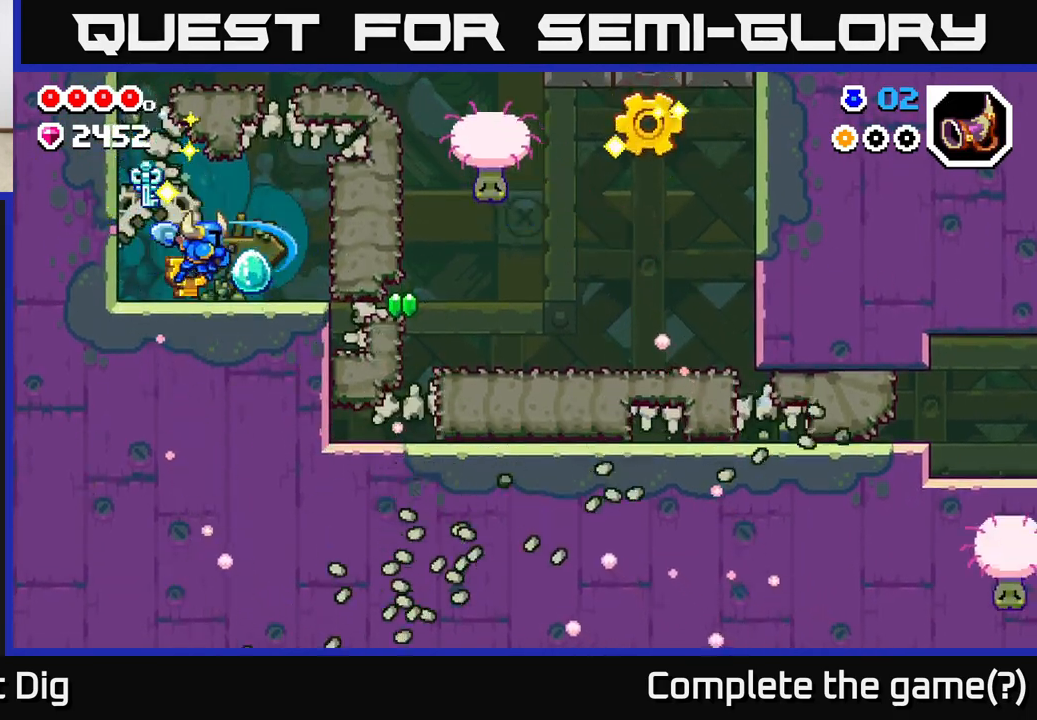
{"buttons": ["Y"], "left_stick": "right", "right_stick": "center", "events": [[100, "left_stick", "center"], [283, "left_stick", "right"], [317, "A", "down"], [450, "A", "up"], [483, "Y", "down"]]}
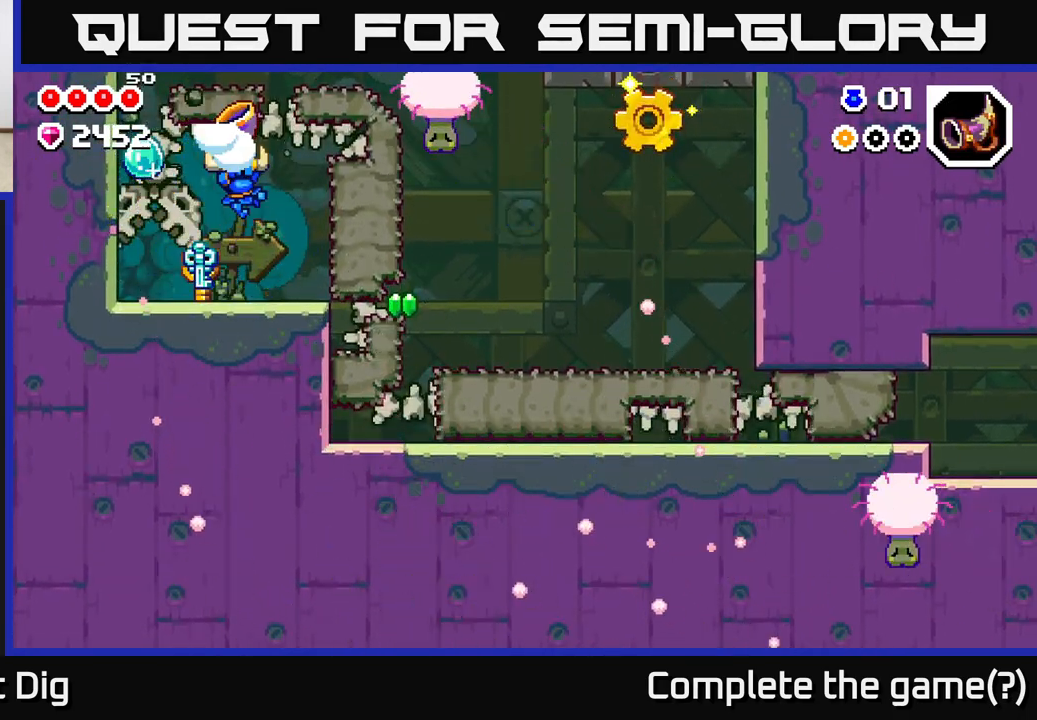
{"buttons": [], "left_stick": "center", "right_stick": "center", "events": [[67, "Y", "up"], [317, "left_stick", "center"]]}
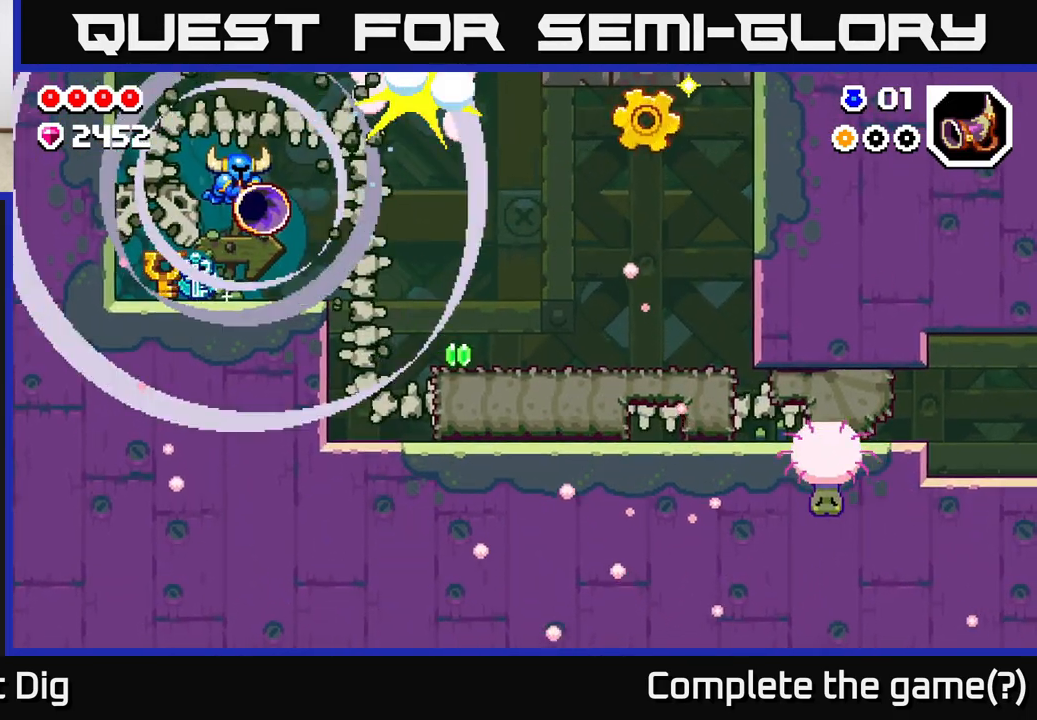
{"buttons": [], "left_stick": "right", "right_stick": "center", "events": [[50, "left_stick", "right"], [300, "left_stick", "center"], [433, "left_stick", "right"]]}
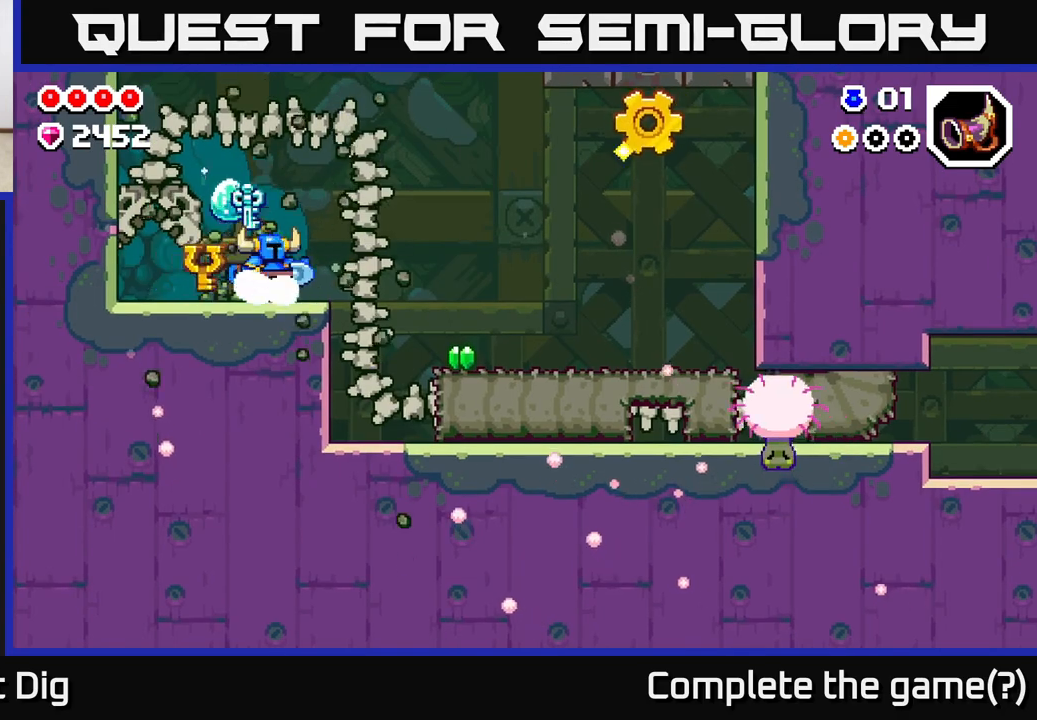
{"buttons": [], "left_stick": "right", "right_stick": "center", "events": [[283, "A", "down"], [317, "A", "up"]]}
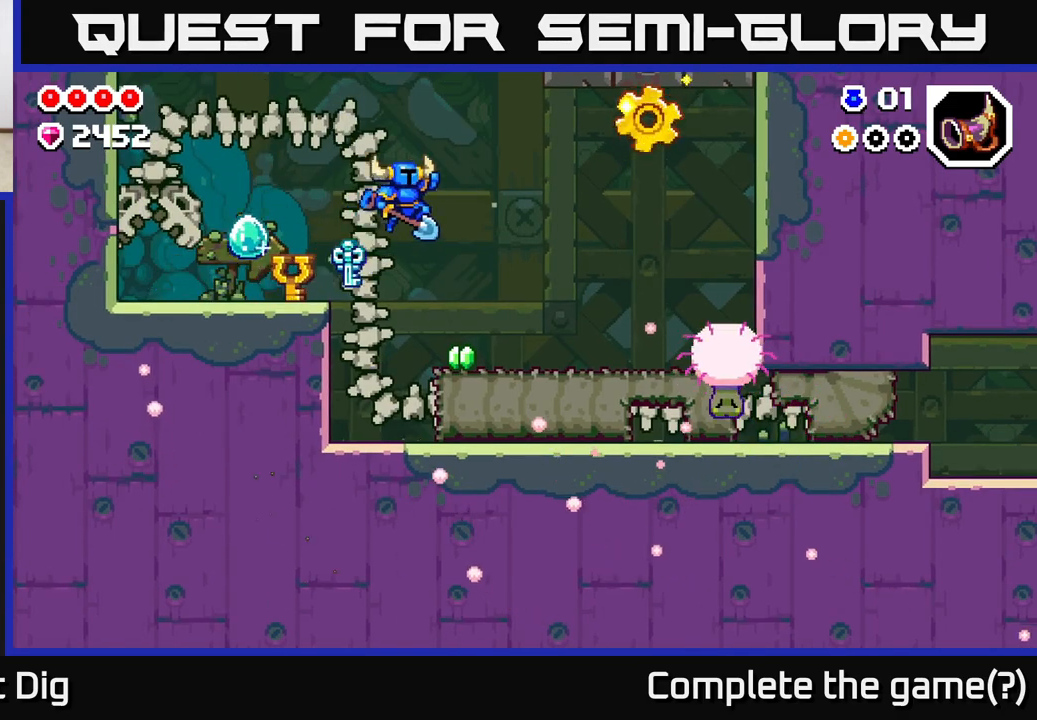
{"buttons": ["A"], "left_stick": "right", "right_stick": "center", "events": [[417, "A", "down"]]}
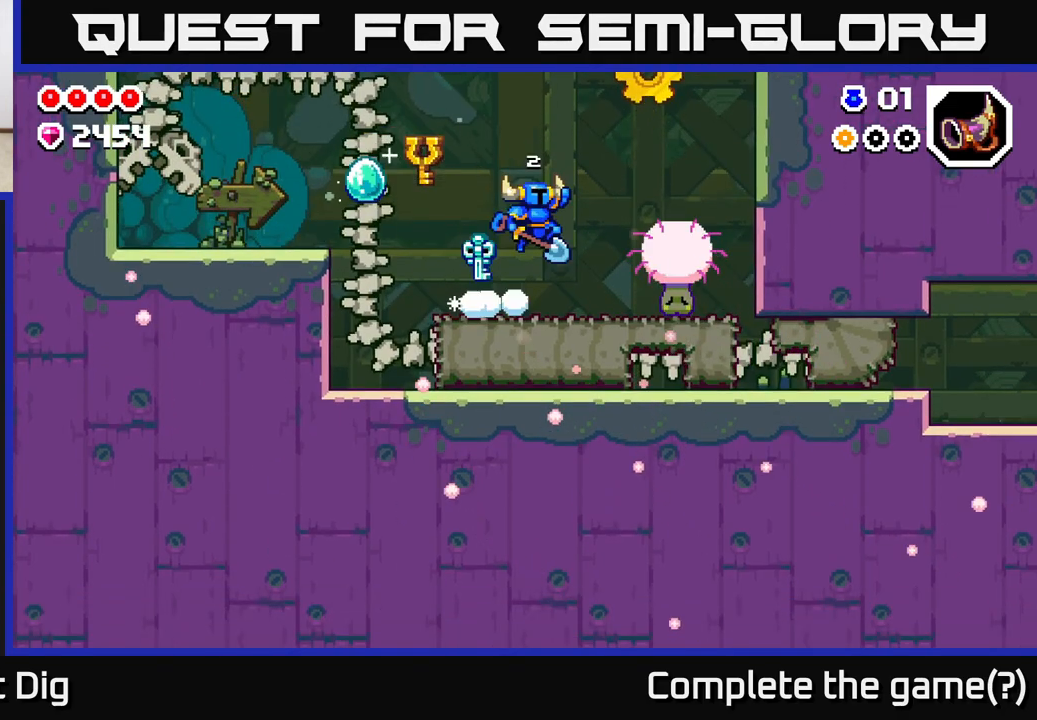
{"buttons": [], "left_stick": "right", "right_stick": "center", "events": [[217, "left_stick", "down-right"], [467, "left_stick", "right"], [500, "A", "up"]]}
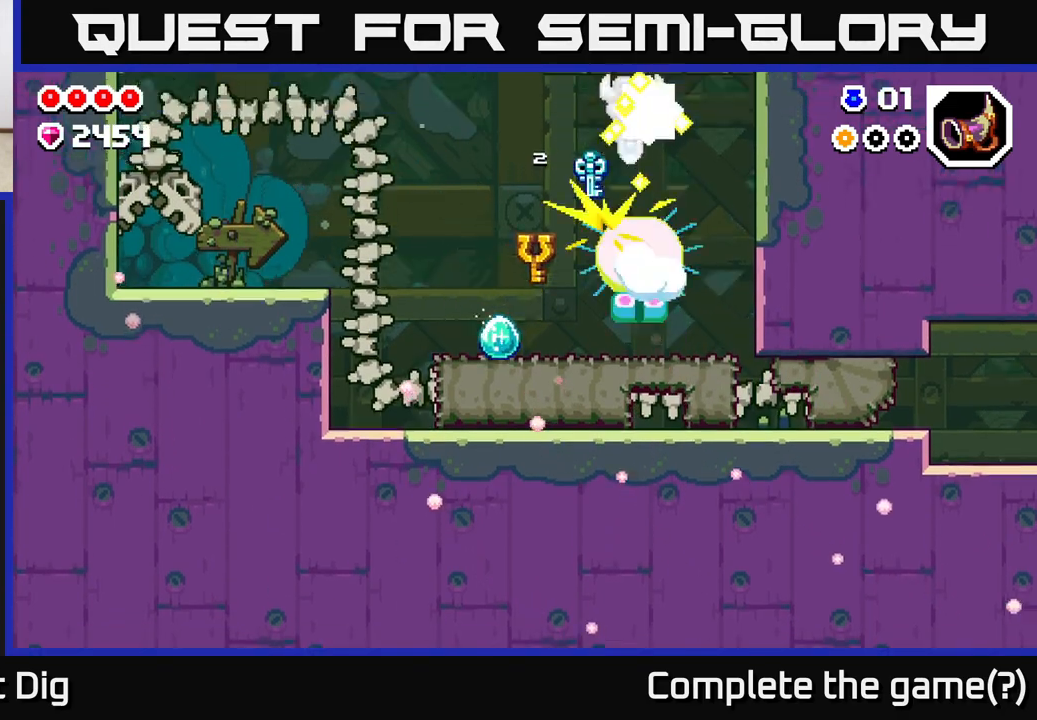
{"buttons": [], "left_stick": "right", "right_stick": "center", "events": [[183, "left_stick", "center"], [283, "left_stick", "down-right"], [350, "left_stick", "right"]]}
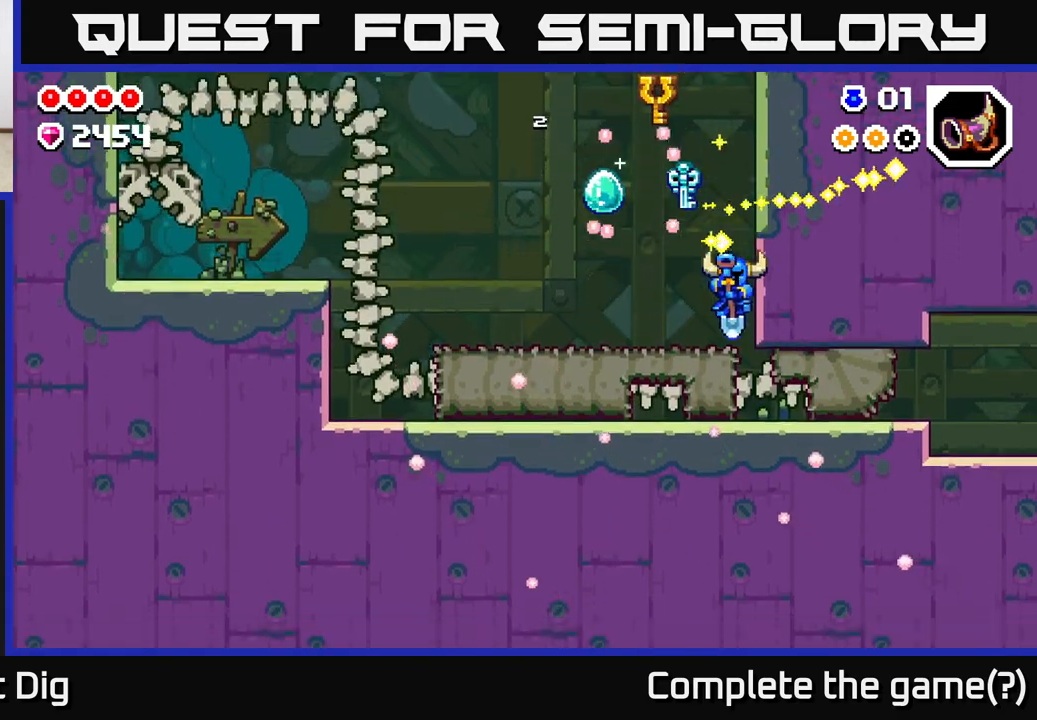
{"buttons": ["X"], "left_stick": "right", "right_stick": "center", "events": [[100, "left_stick", "down"], [117, "X", "down"], [183, "X", "up"], [333, "left_stick", "right"], [450, "X", "down"]]}
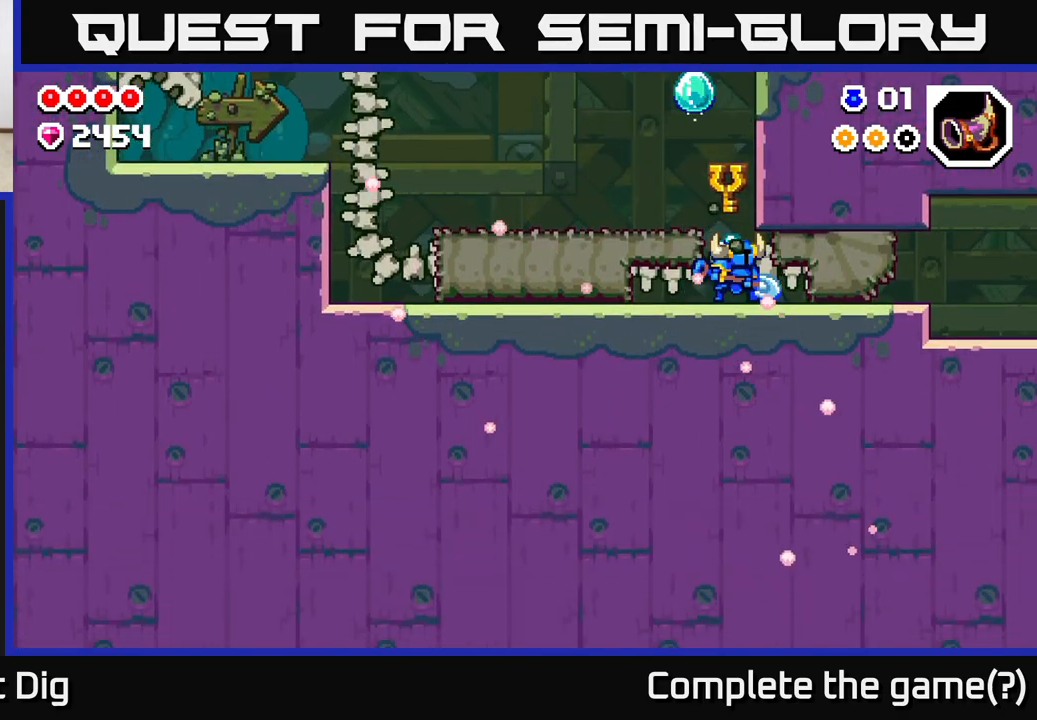
{"buttons": ["X"], "left_stick": "right", "right_stick": "center", "events": [[67, "X", "up"], [167, "X", "down"], [300, "X", "up"], [417, "X", "down"]]}
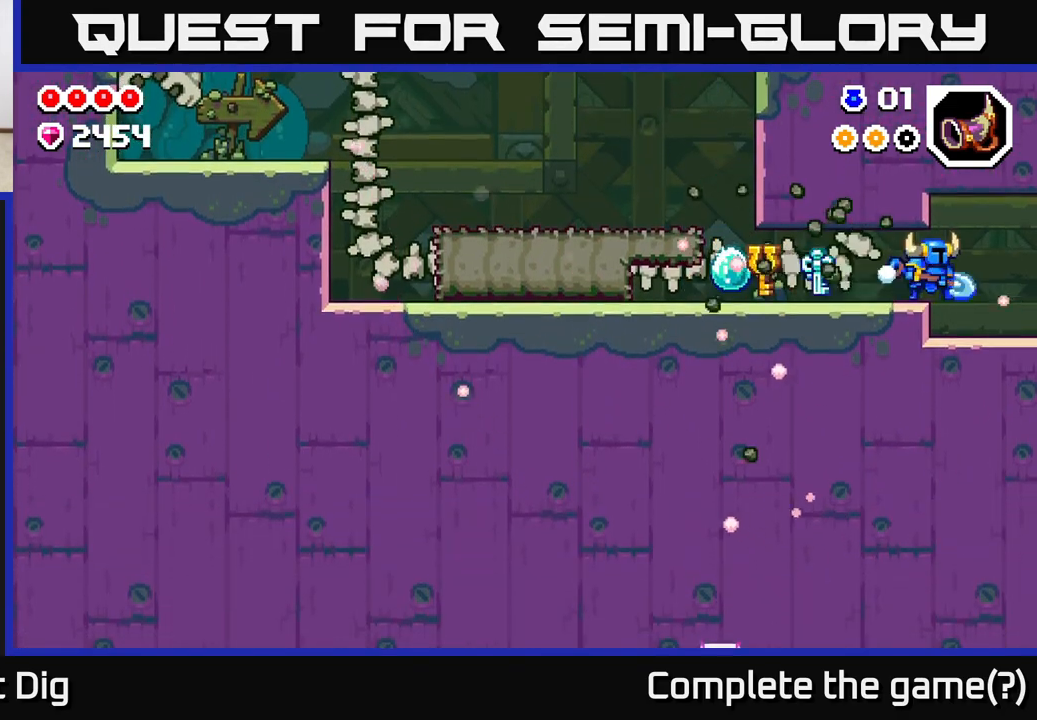
{"buttons": [], "left_stick": "right", "right_stick": "center", "events": [[17, "X", "up"]]}
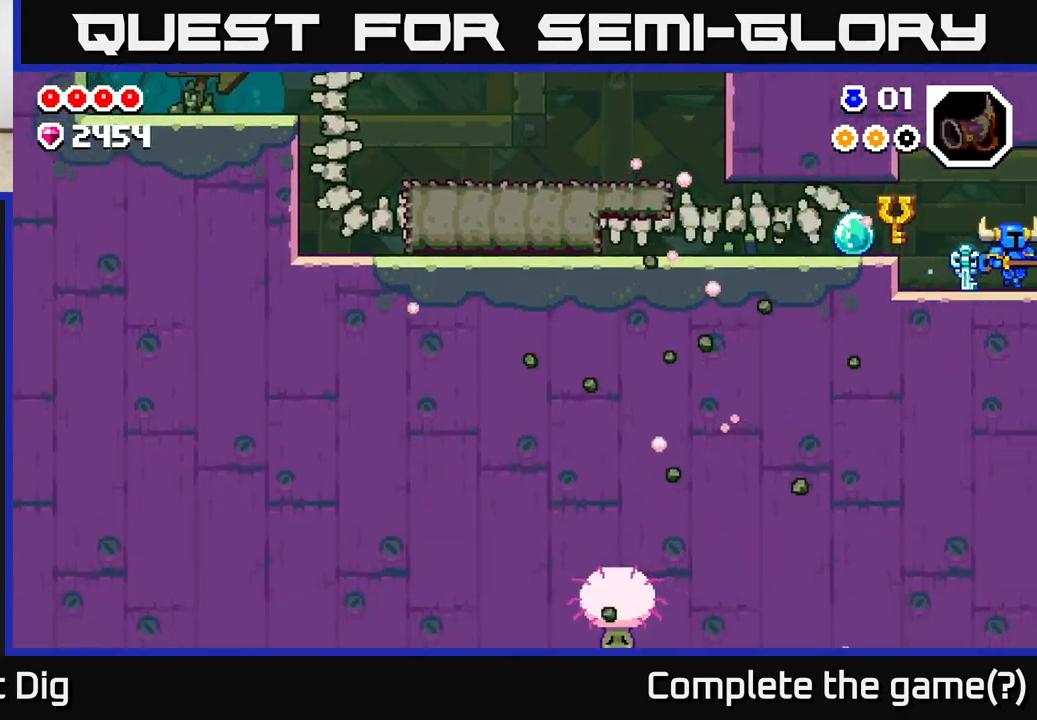
{"buttons": [], "left_stick": "center", "right_stick": "center", "events": [[383, "left_stick", "center"]]}
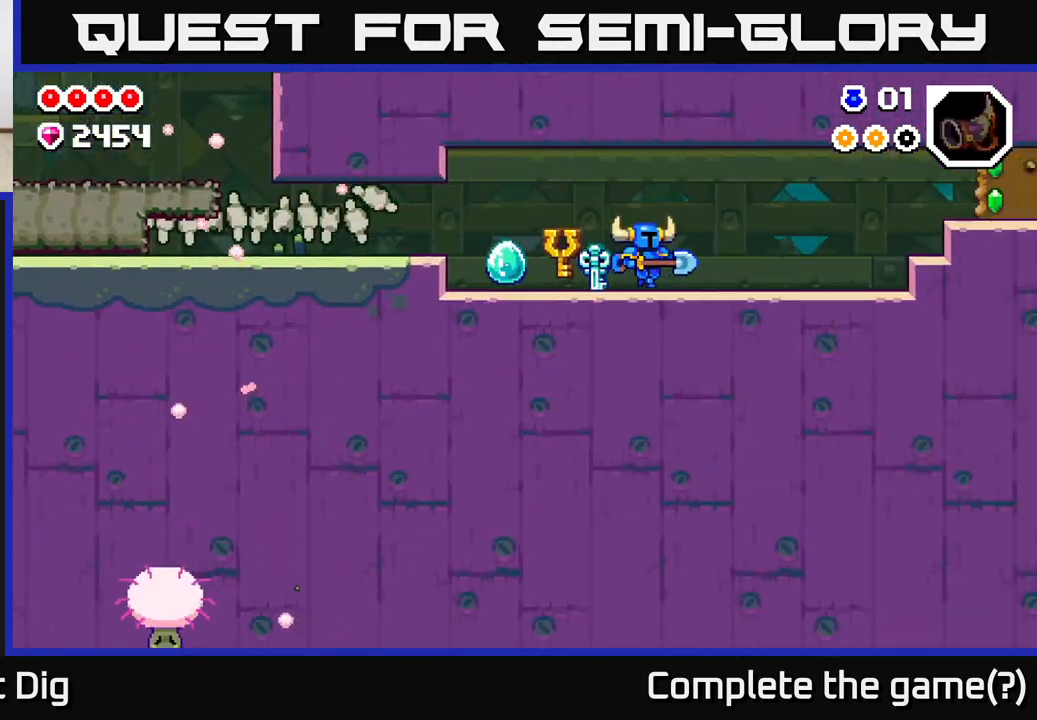
{"buttons": [], "left_stick": "right", "right_stick": "center", "events": [[17, "left_stick", "right"]]}
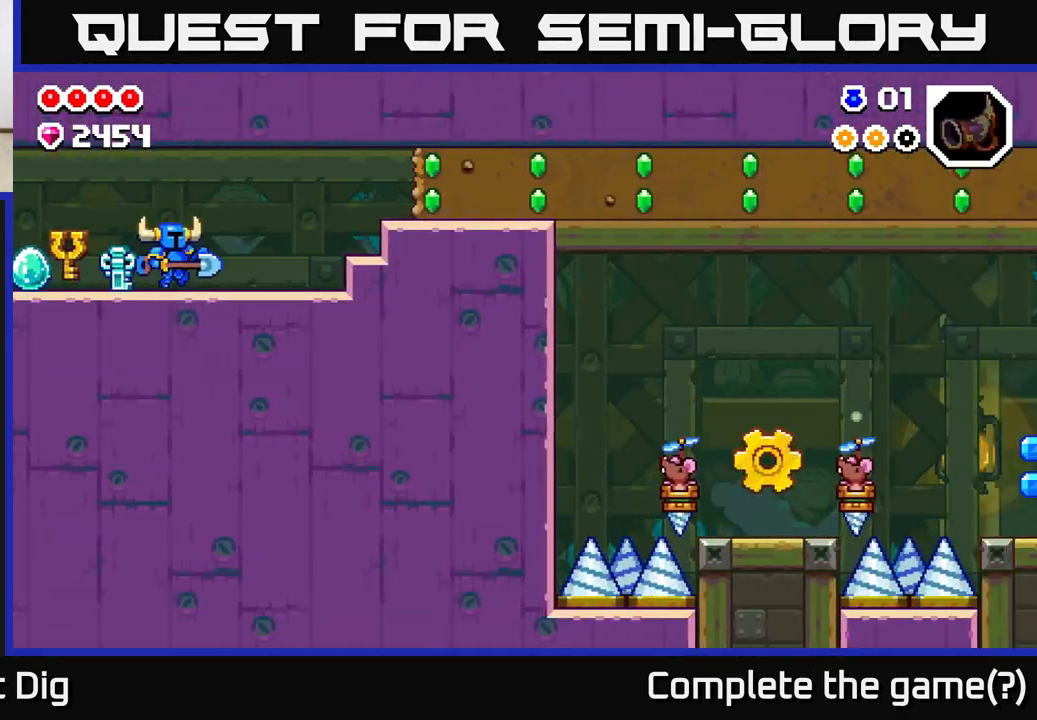
{"buttons": [], "left_stick": "right", "right_stick": "center", "events": []}
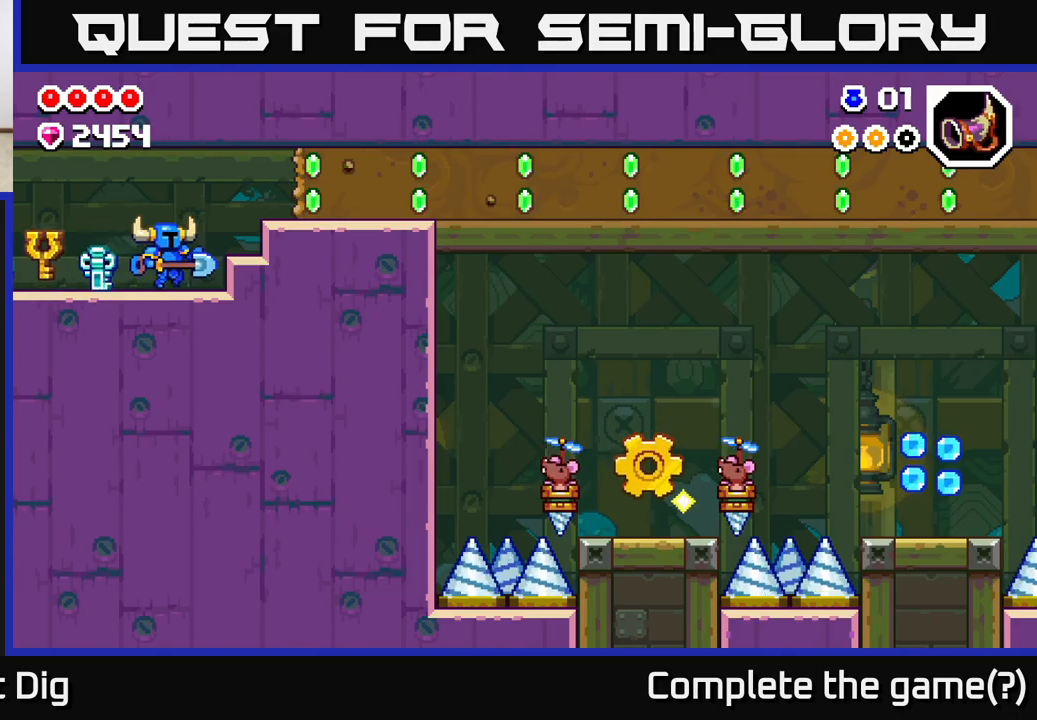
{"buttons": [], "left_stick": "right", "right_stick": "center", "events": [[133, "A", "down"], [367, "X", "down"], [383, "A", "up"], [483, "X", "up"]]}
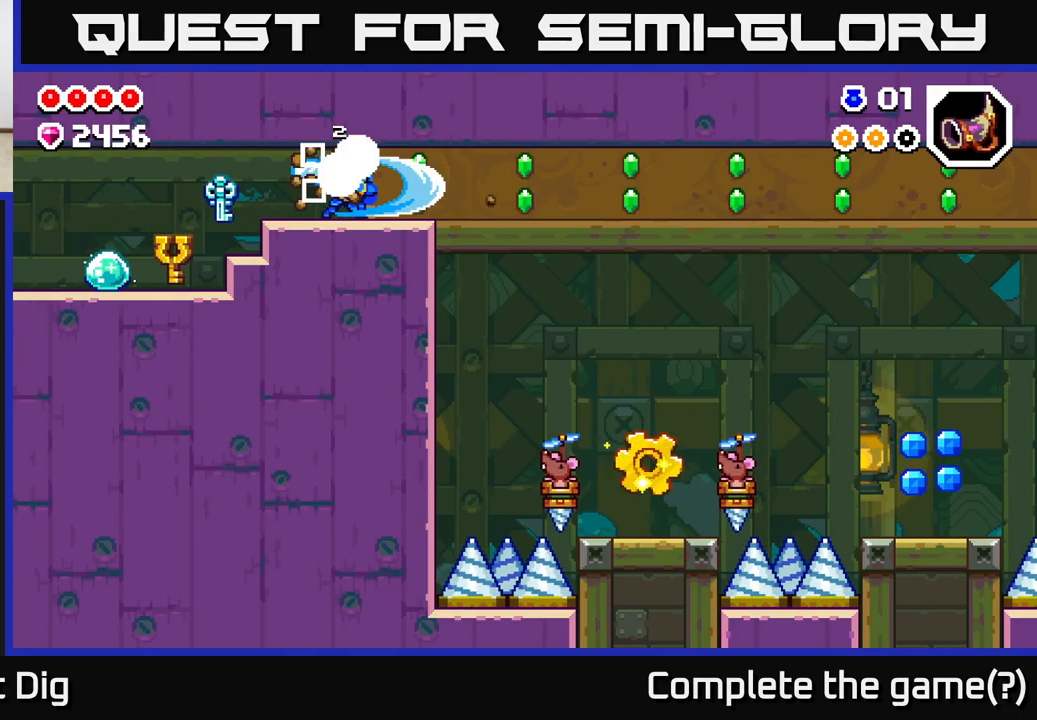
{"buttons": [], "left_stick": "right", "right_stick": "center", "events": [[83, "X", "down"], [200, "X", "up"], [300, "X", "down"], [433, "X", "up"]]}
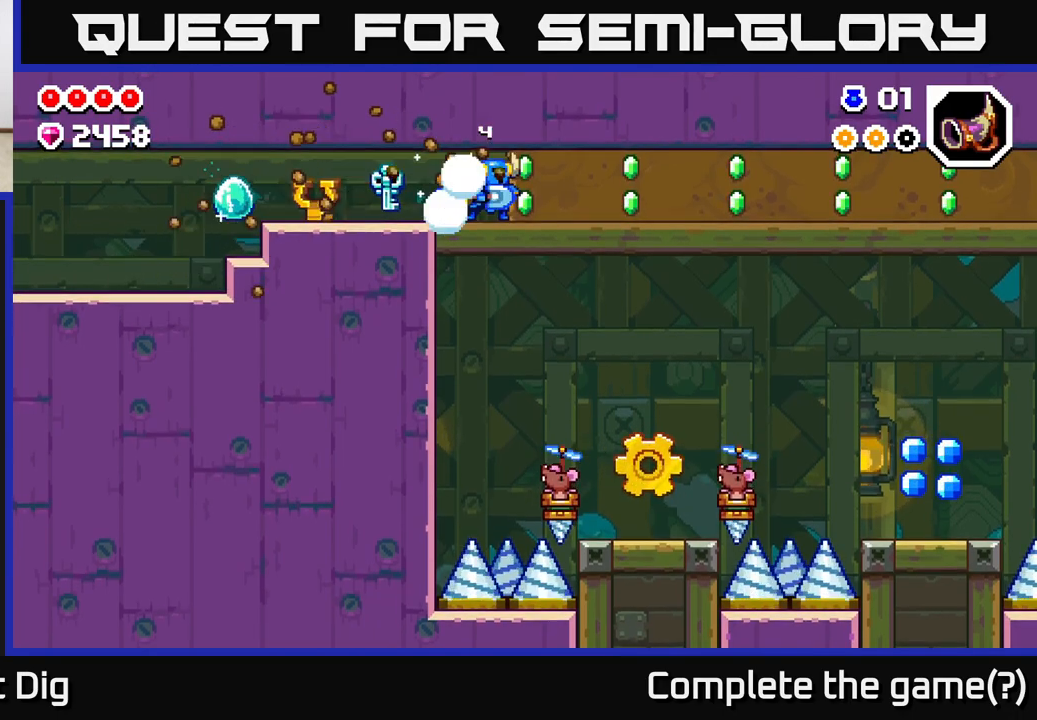
{"buttons": ["X"], "left_stick": "right", "right_stick": "center", "events": [[17, "X", "down"], [150, "X", "up"], [283, "X", "down"], [383, "X", "up"], [500, "X", "down"]]}
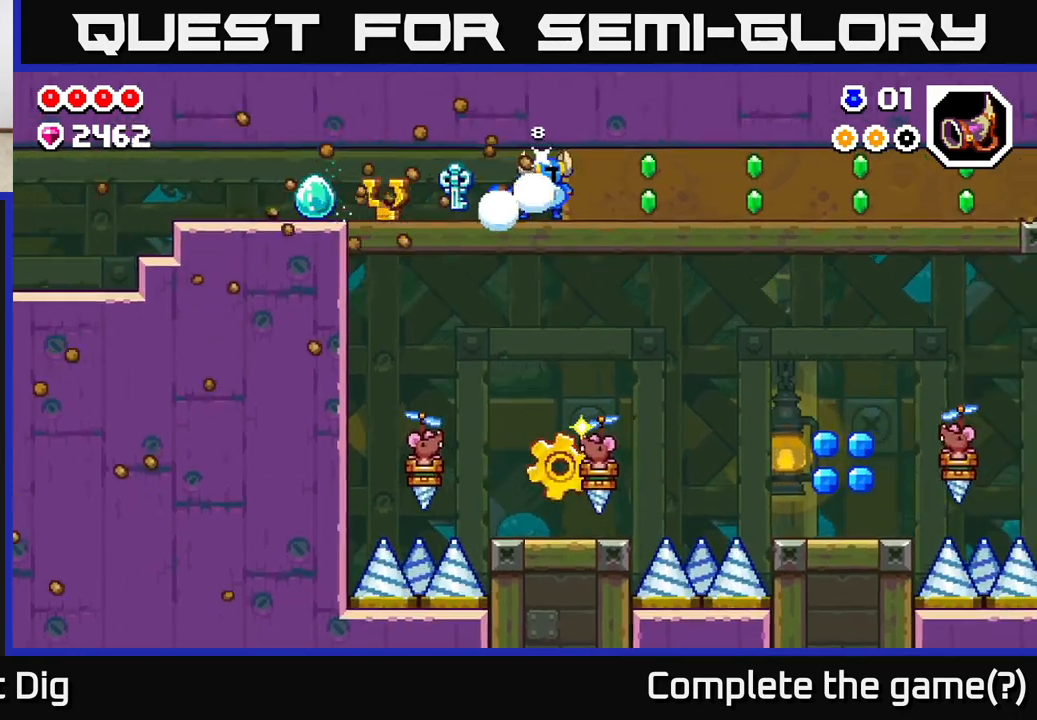
{"buttons": ["X"], "left_stick": "right", "right_stick": "center", "events": [[133, "X", "up"], [233, "X", "down"], [367, "X", "up"], [483, "X", "down"]]}
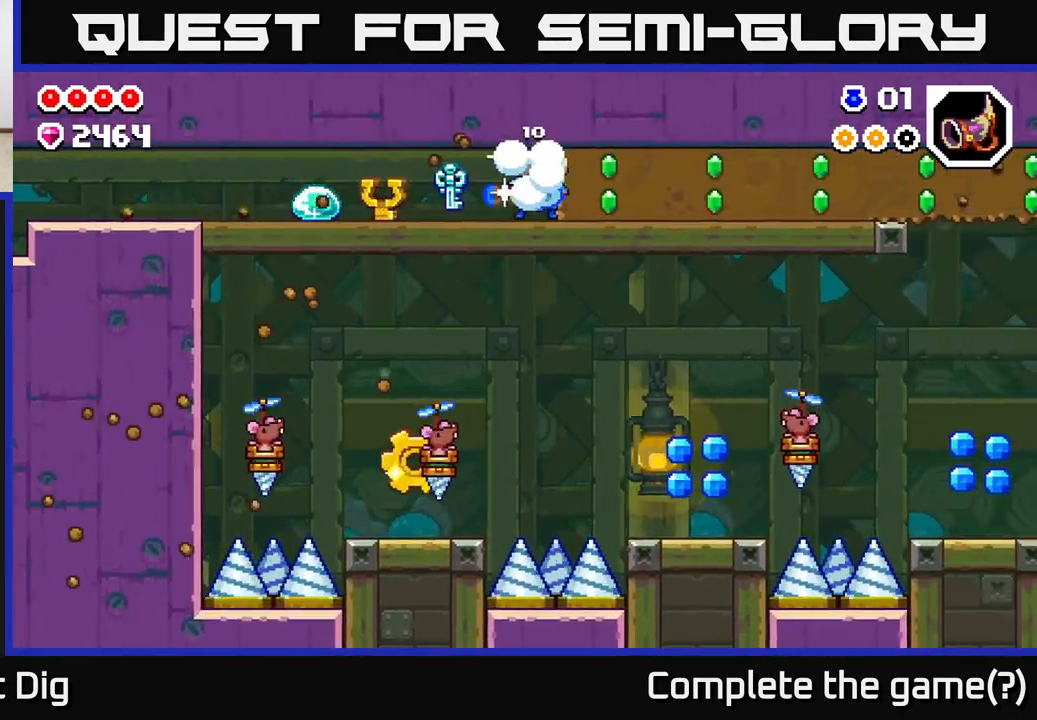
{"buttons": ["X"], "left_stick": "right", "right_stick": "center", "events": [[83, "X", "up"], [200, "X", "down"], [333, "X", "up"], [433, "X", "down"]]}
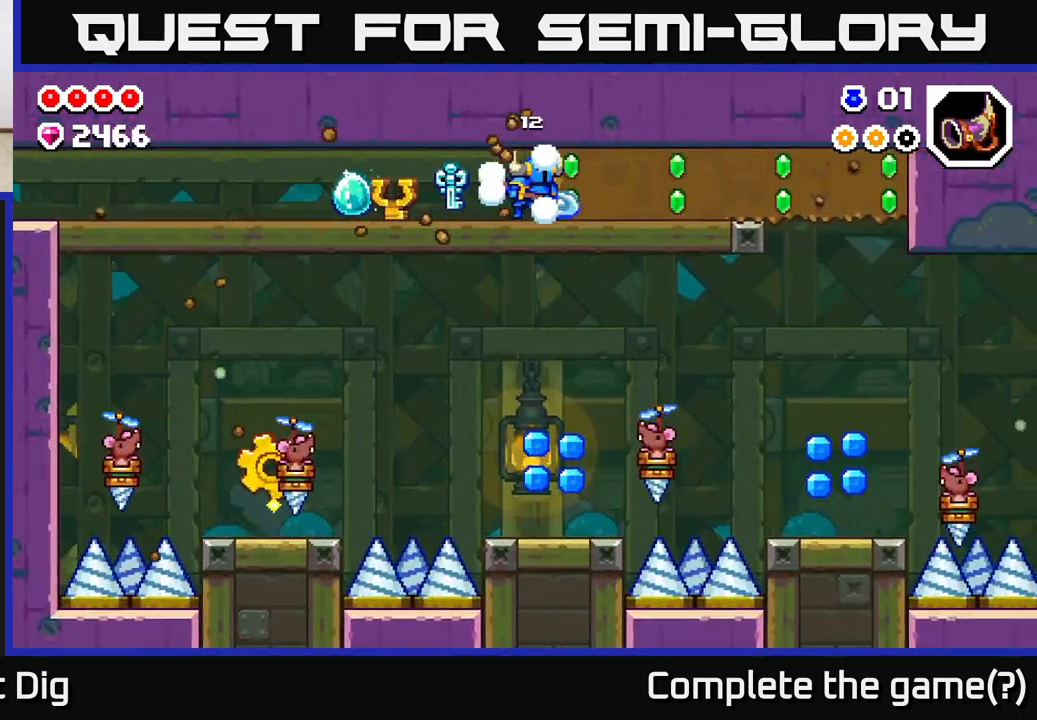
{"buttons": [], "left_stick": "right", "right_stick": "center", "events": [[67, "X", "up"], [150, "X", "down"], [283, "X", "up"], [367, "X", "down"], [483, "X", "up"]]}